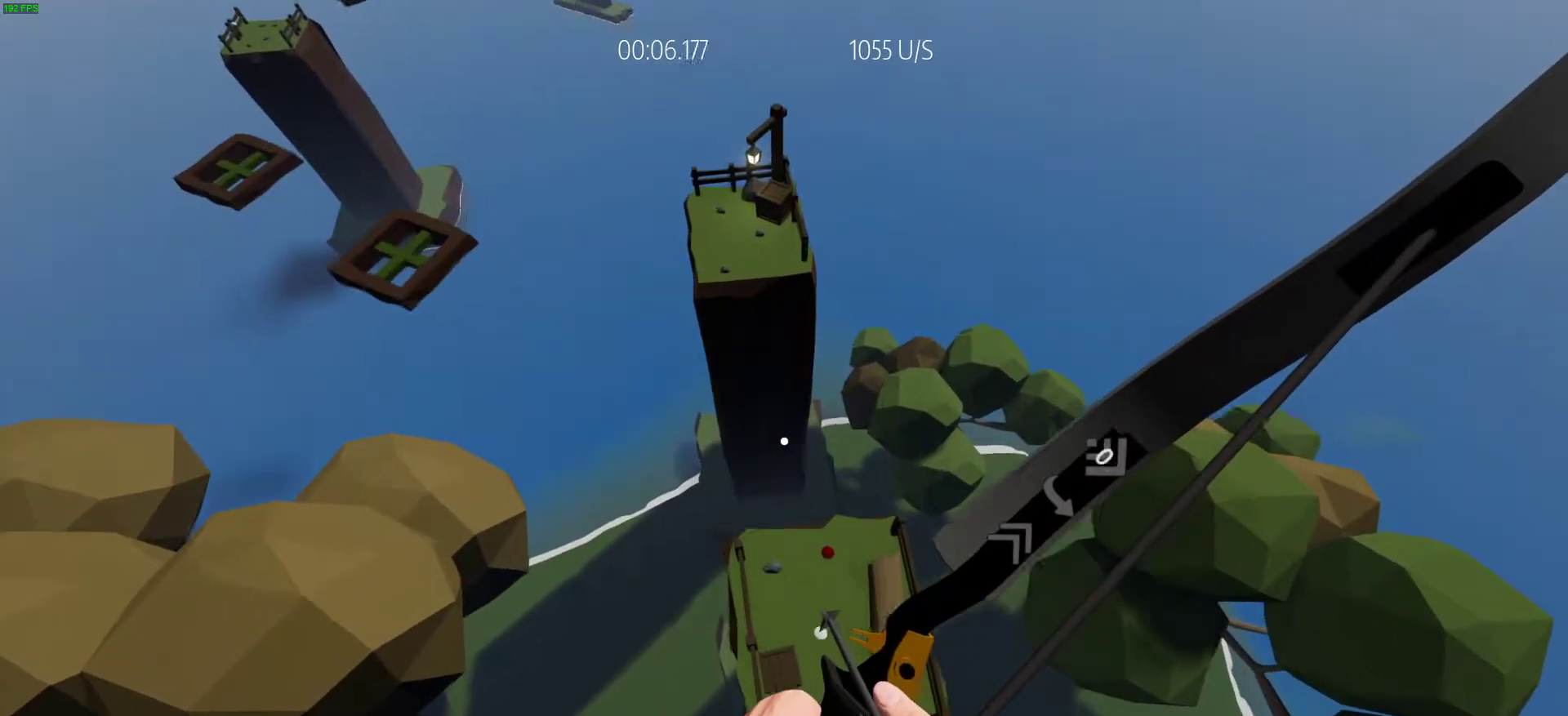
Gameplay with keyboard; each line is a JSON object with the keys held at the frame after it. "events" lists presses ("down") and releases ("up") of "a", "ctrl", "d", "e", "q", "r", "s", "shift", "space" and "w" between this image and that frame as [ms after this image, input, new state], when the widget could be followed in between. No other keys are recorded. Mouse input is not recorded.
{"keys": ["d"], "events": [[100, "d", "down"], [283, "s", "down"], [467, "s", "up"]]}
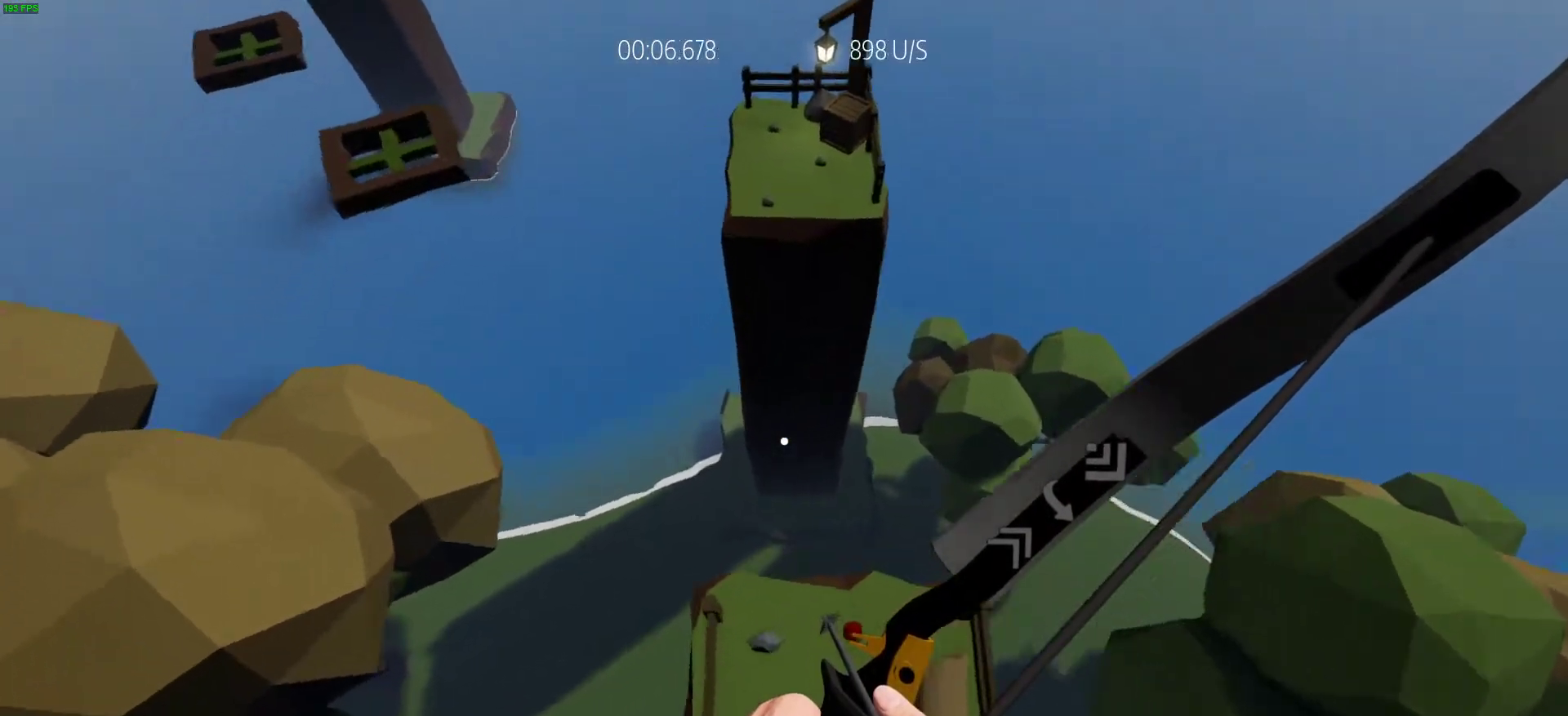
{"keys": ["a"], "events": [[17, "d", "up"], [67, "a", "down"]]}
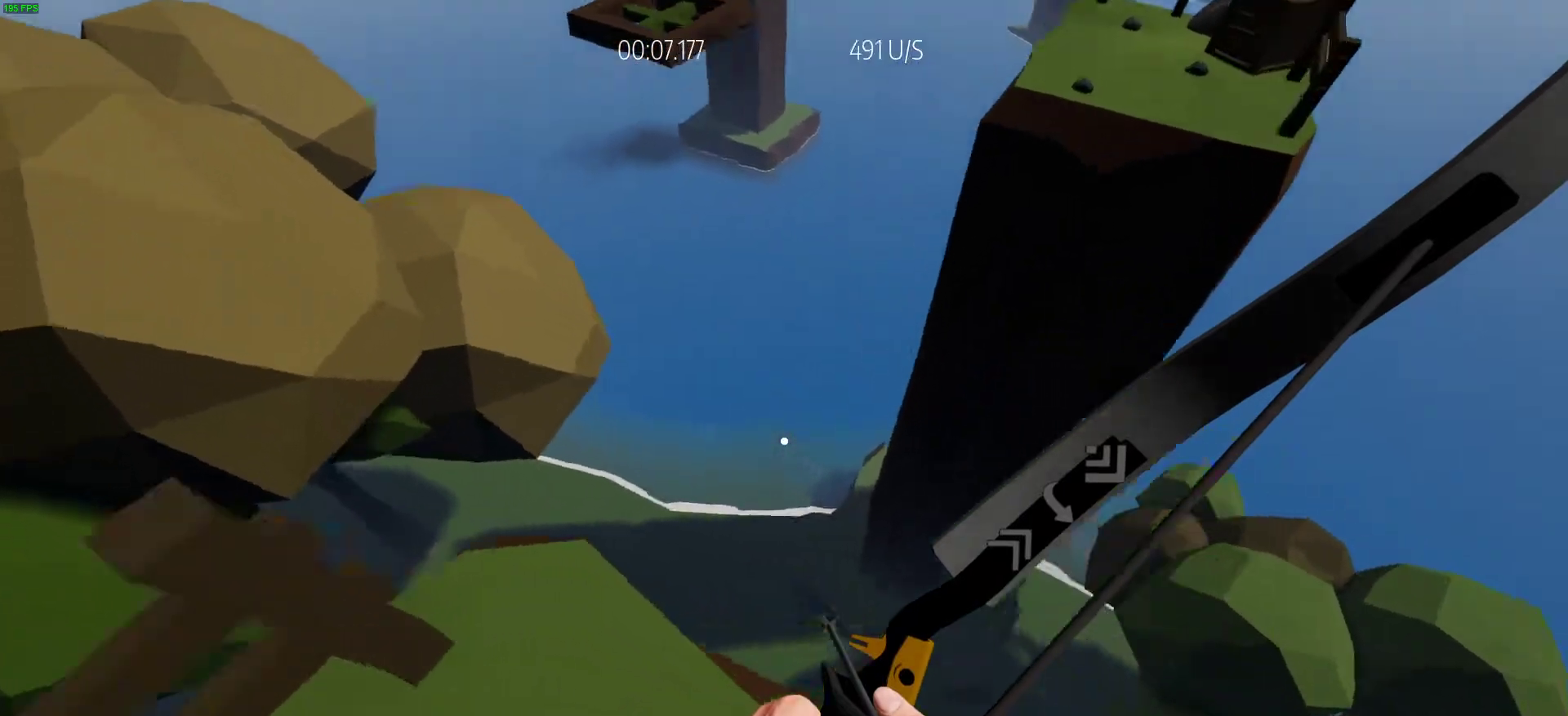
{"keys": ["shift", "w"], "events": [[83, "a", "up"], [83, "w", "down"], [217, "shift", "down"]]}
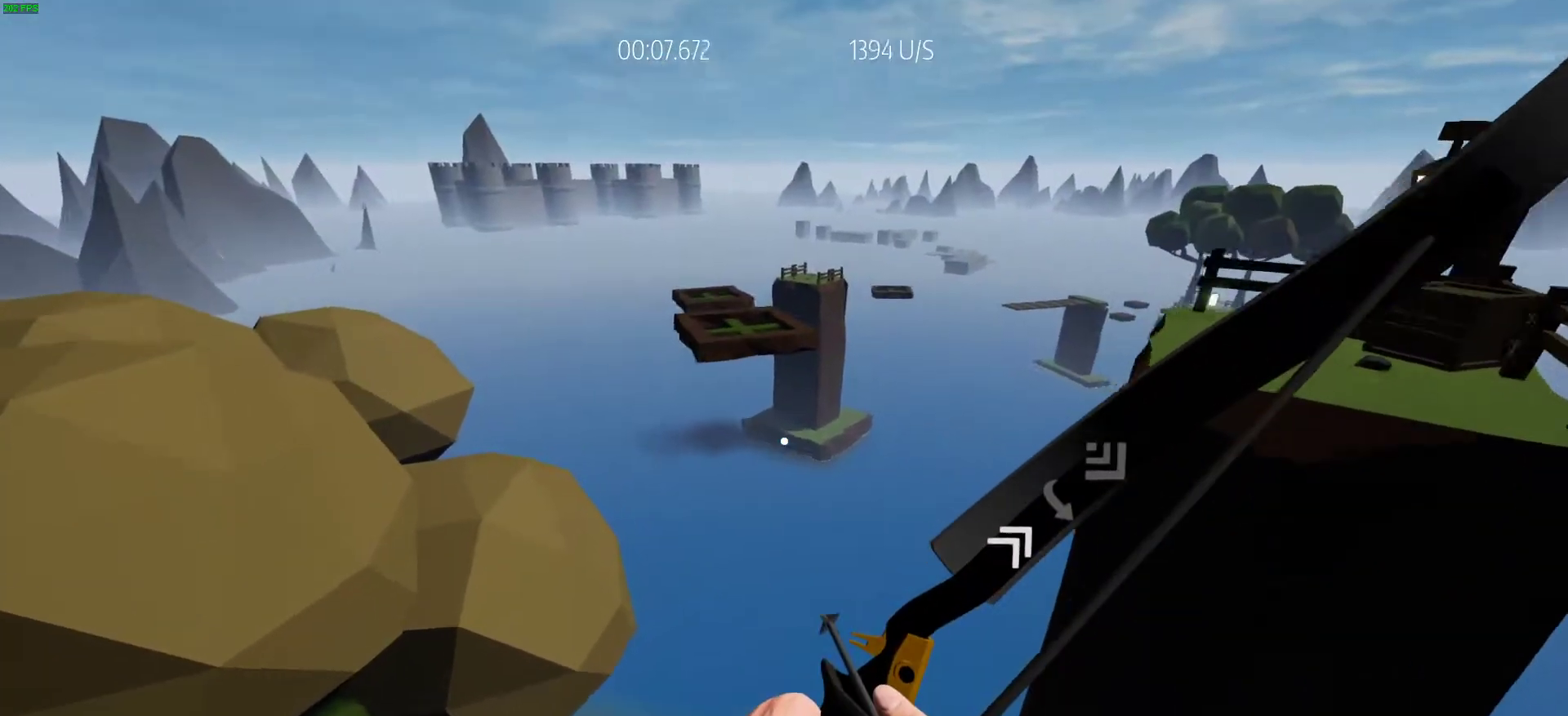
{"keys": ["w"], "events": [[100, "shift", "up"], [183, "e", "down"], [283, "e", "up"]]}
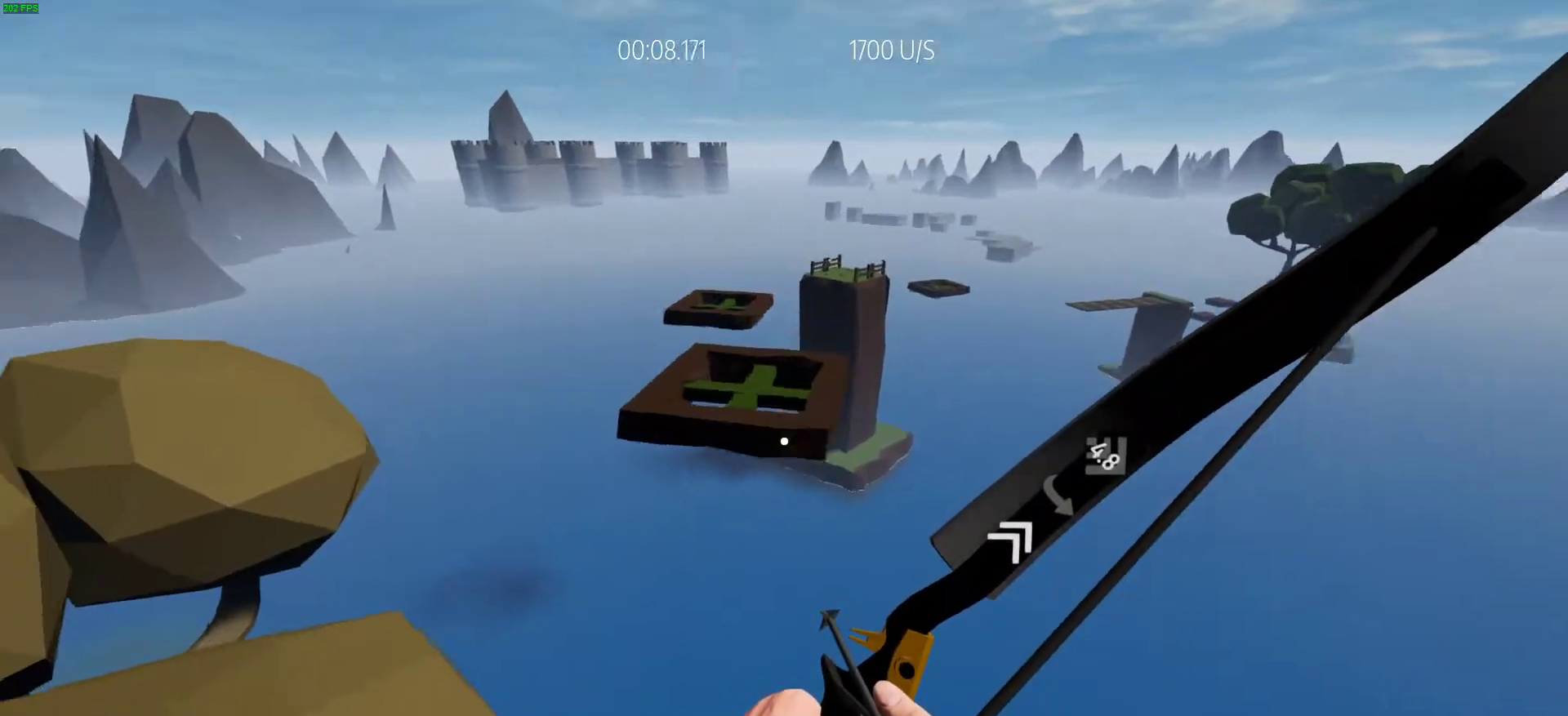
{"keys": ["a"], "events": [[150, "a", "down"], [150, "space", "down"], [300, "space", "up"], [433, "w", "up"]]}
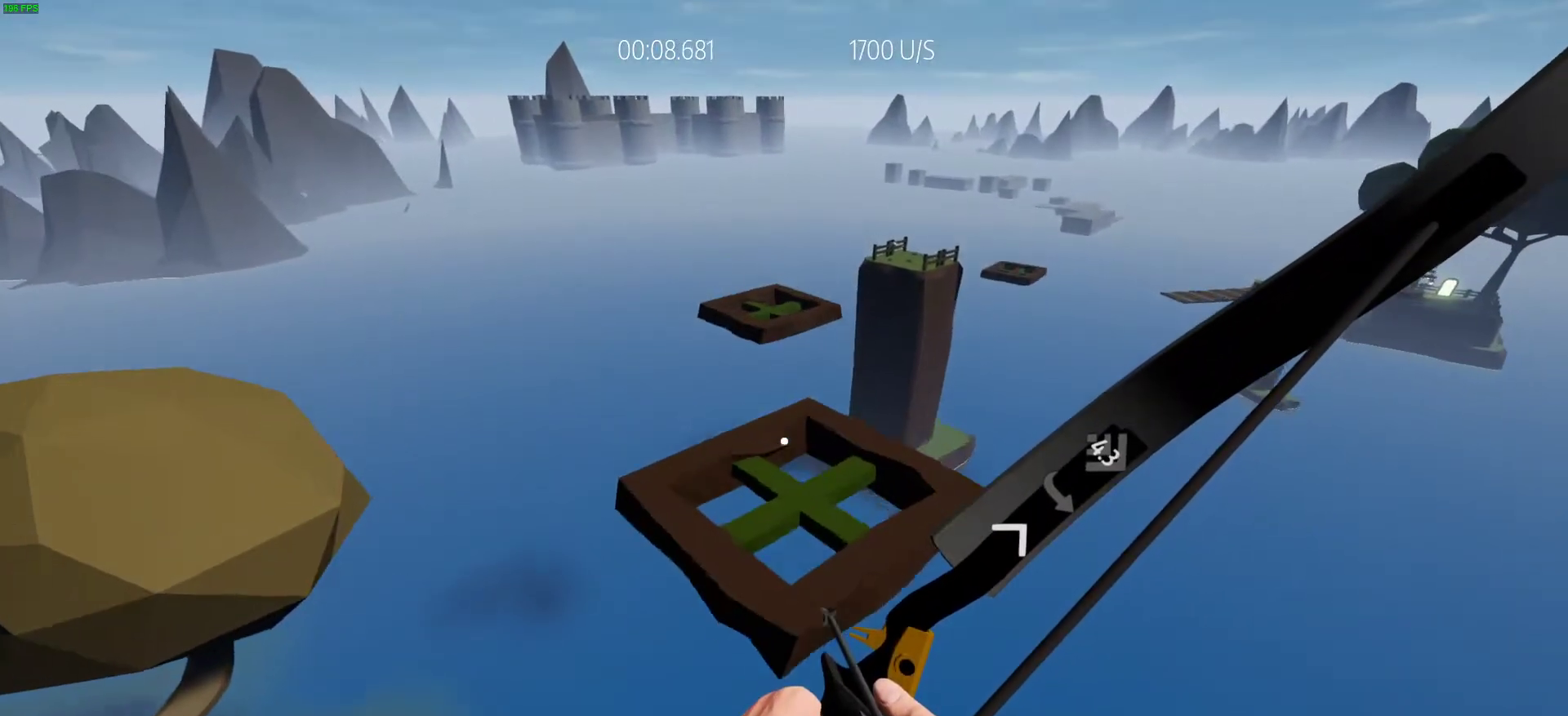
{"keys": ["d"], "events": [[33, "a", "up"], [367, "d", "down"], [400, "s", "down"], [500, "s", "up"]]}
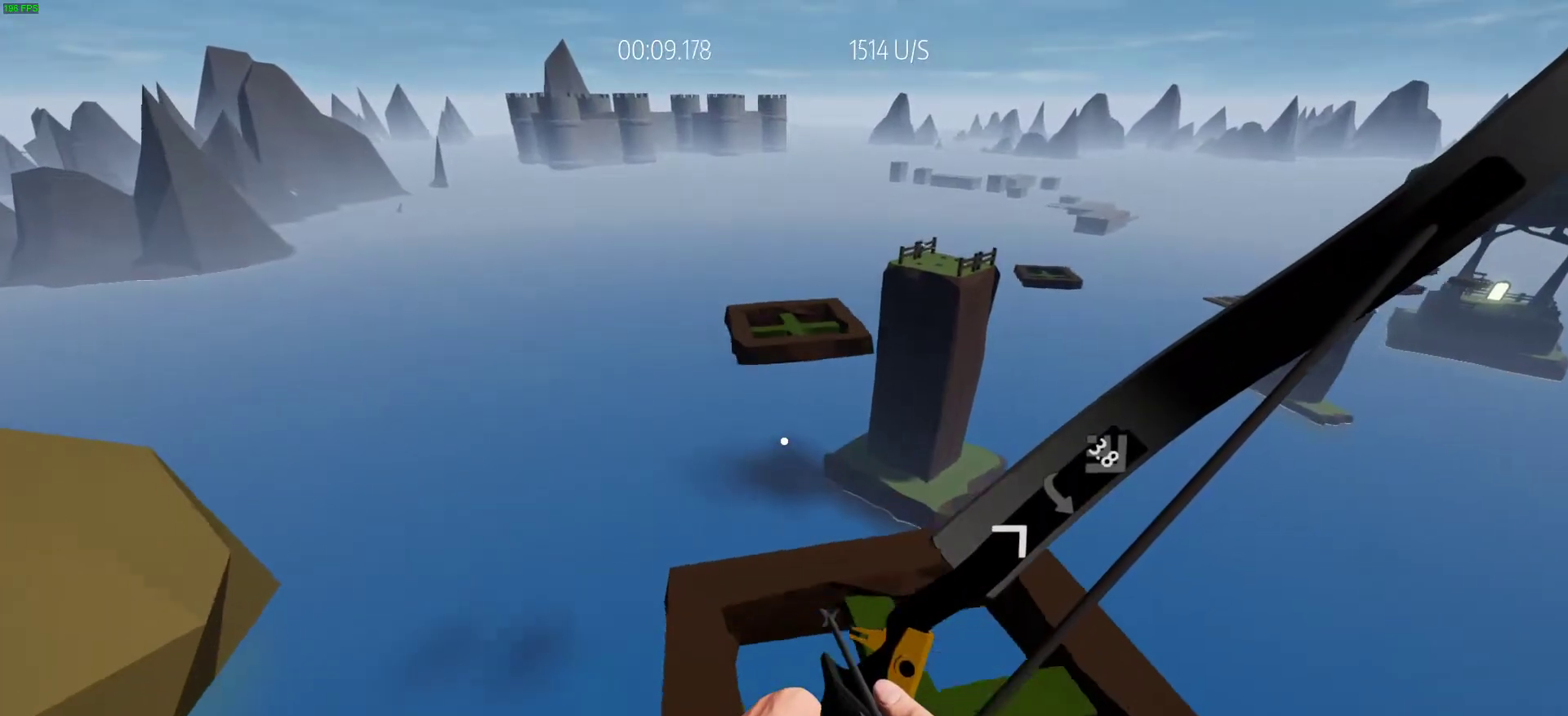
{"keys": ["w"], "events": [[100, "d", "up"], [183, "w", "down"]]}
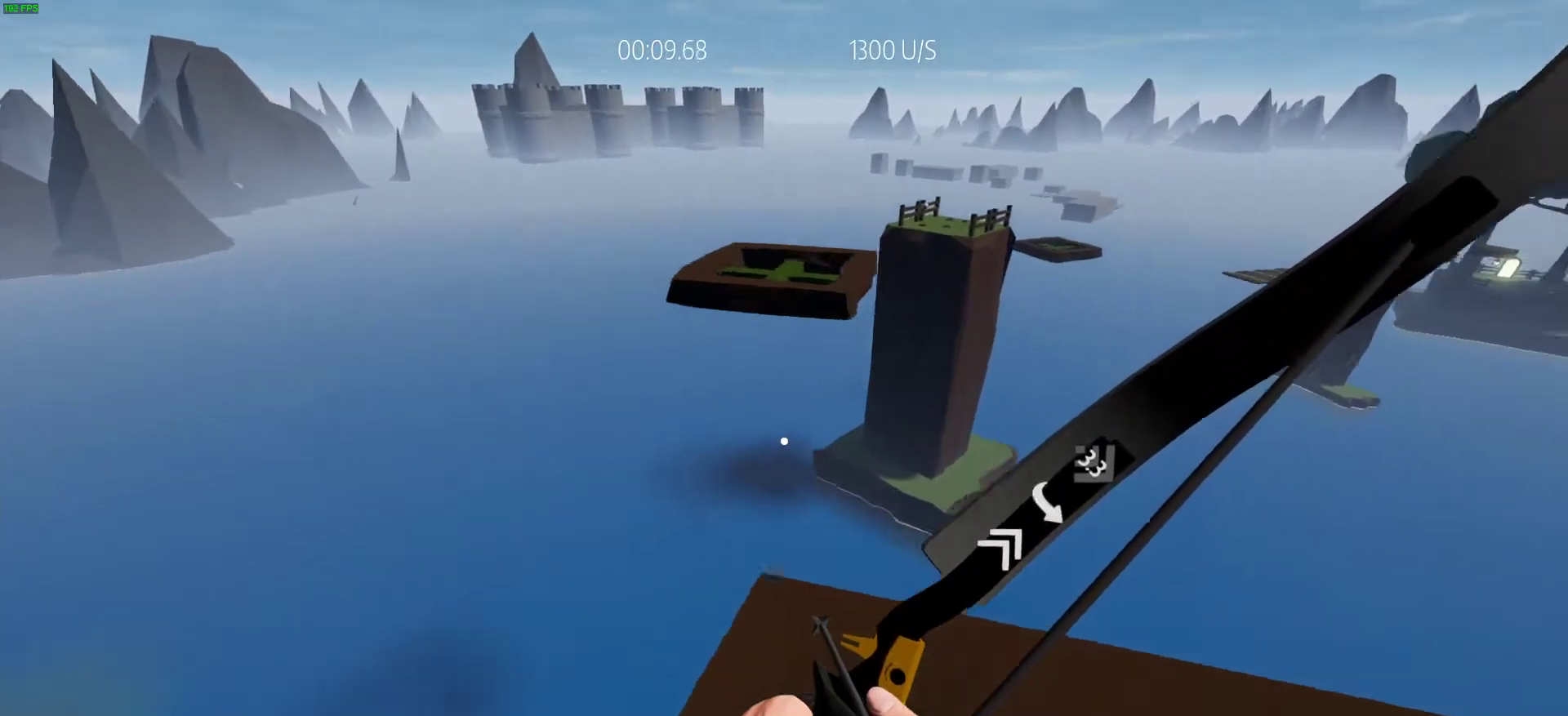
{"keys": ["space", "w"], "events": [[117, "shift", "down"], [350, "space", "down"], [433, "shift", "up"]]}
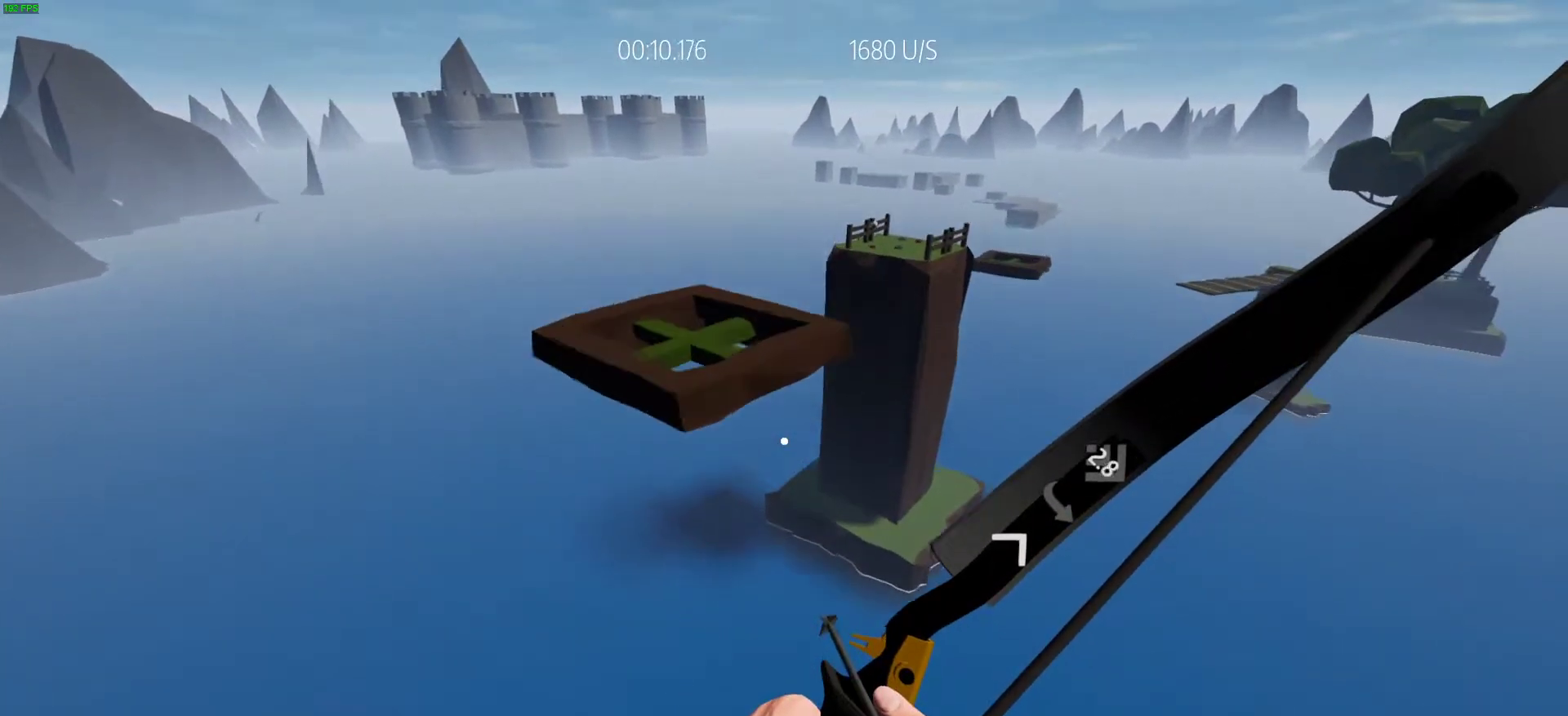
{"keys": ["d", "w"], "events": [[33, "a", "down"], [83, "space", "up"], [133, "a", "up"], [500, "d", "down"]]}
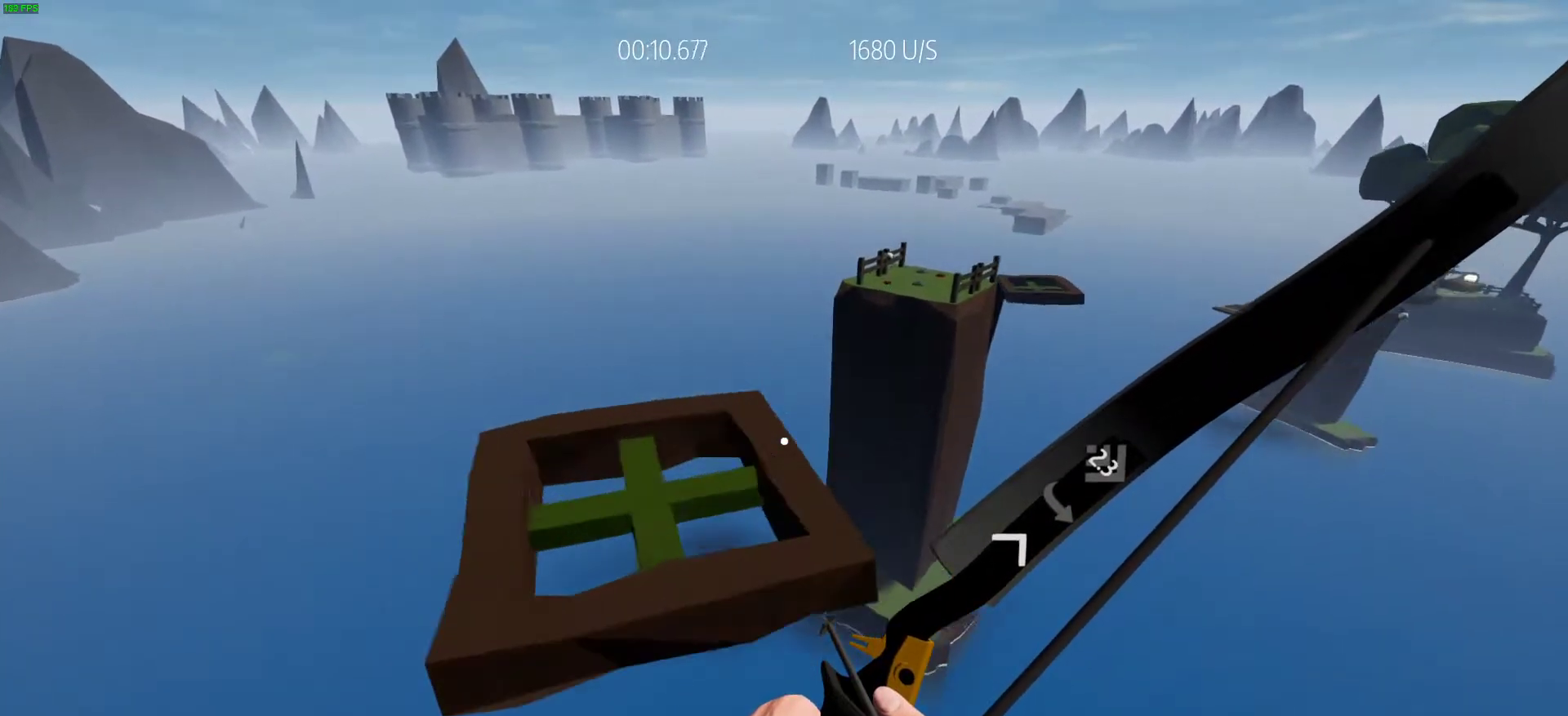
{"keys": ["w"]}
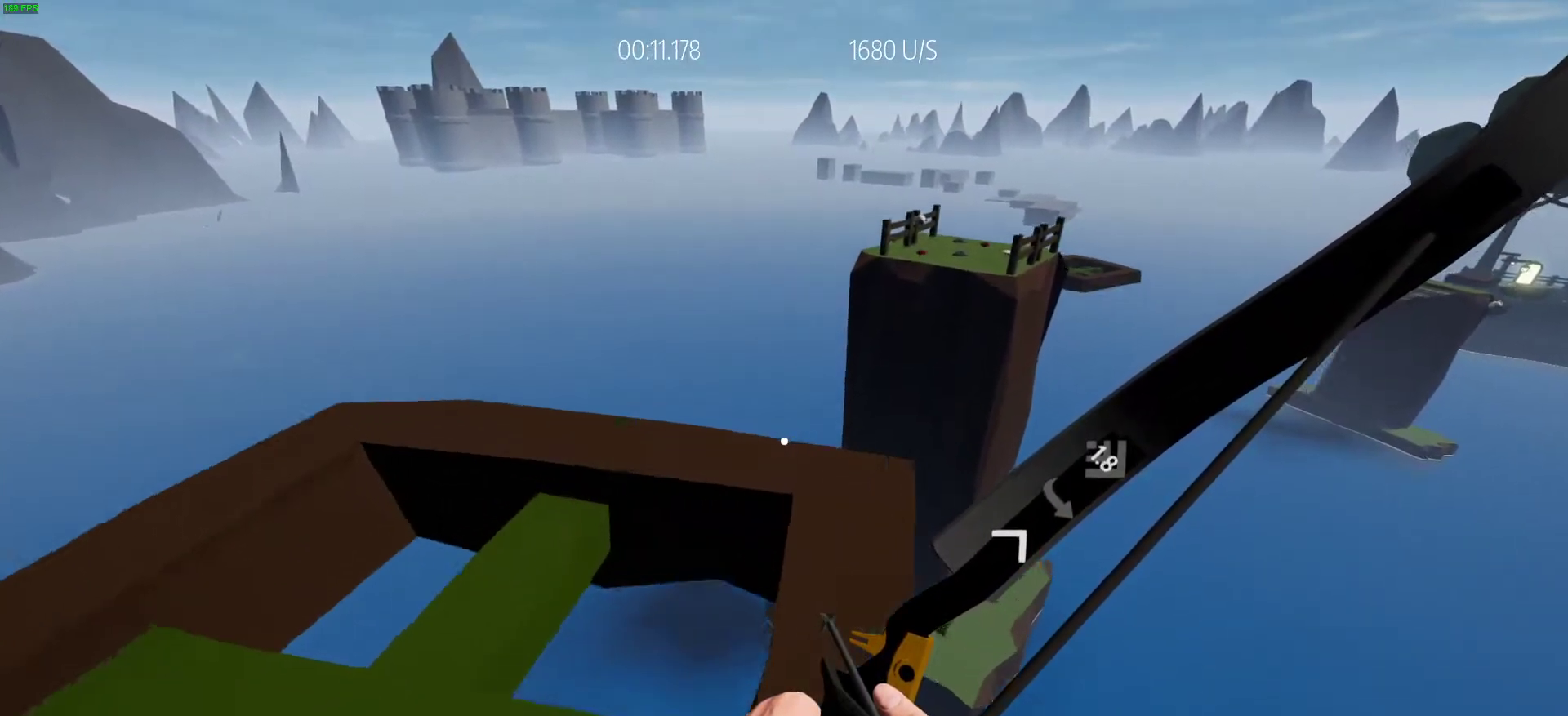
{"keys": ["d", "w"], "events": [[117, "shift", "down"], [200, "space", "down"], [350, "a", "down"], [350, "shift", "up"], [400, "space", "up"], [433, "a", "up"], [483, "d", "down"]]}
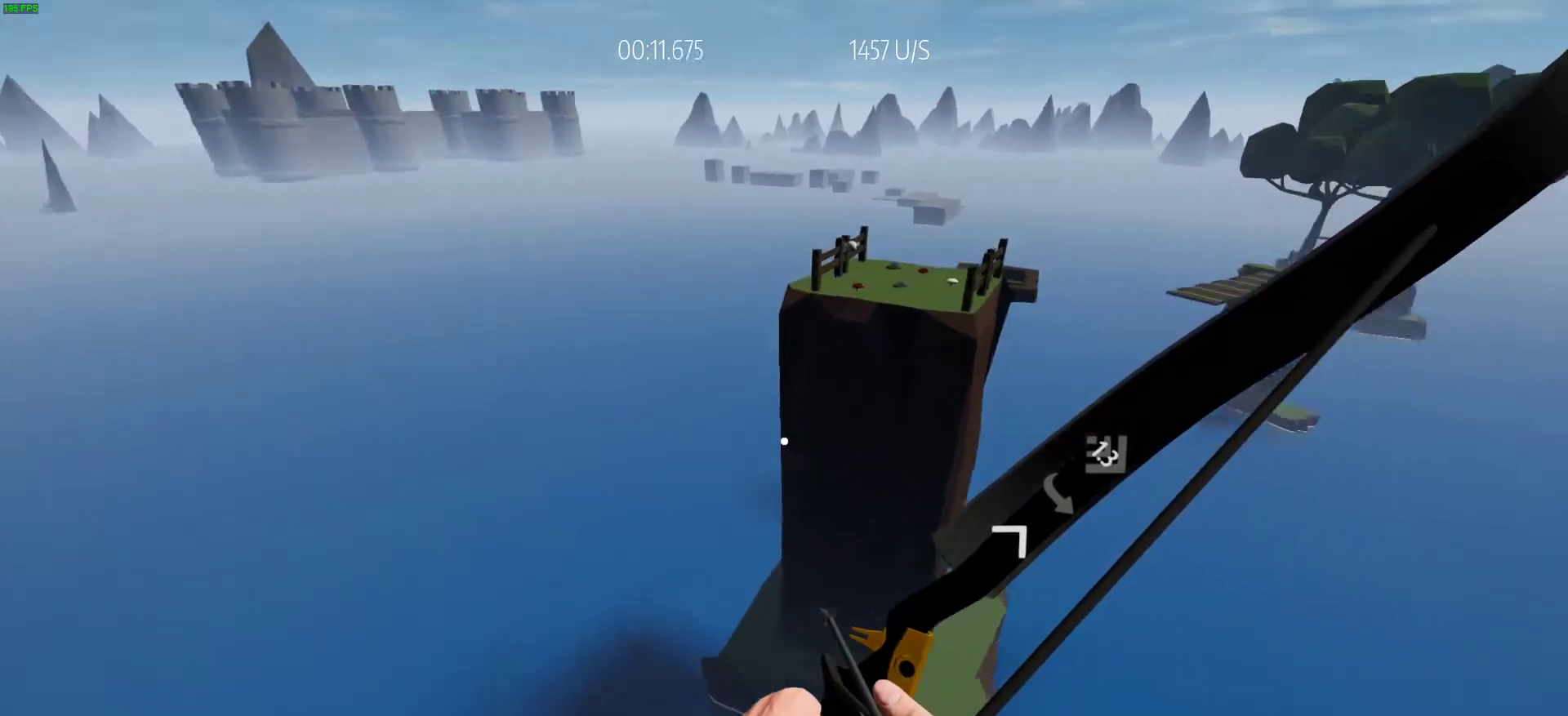
{"keys": ["w"], "events": [[450, "d", "up"]]}
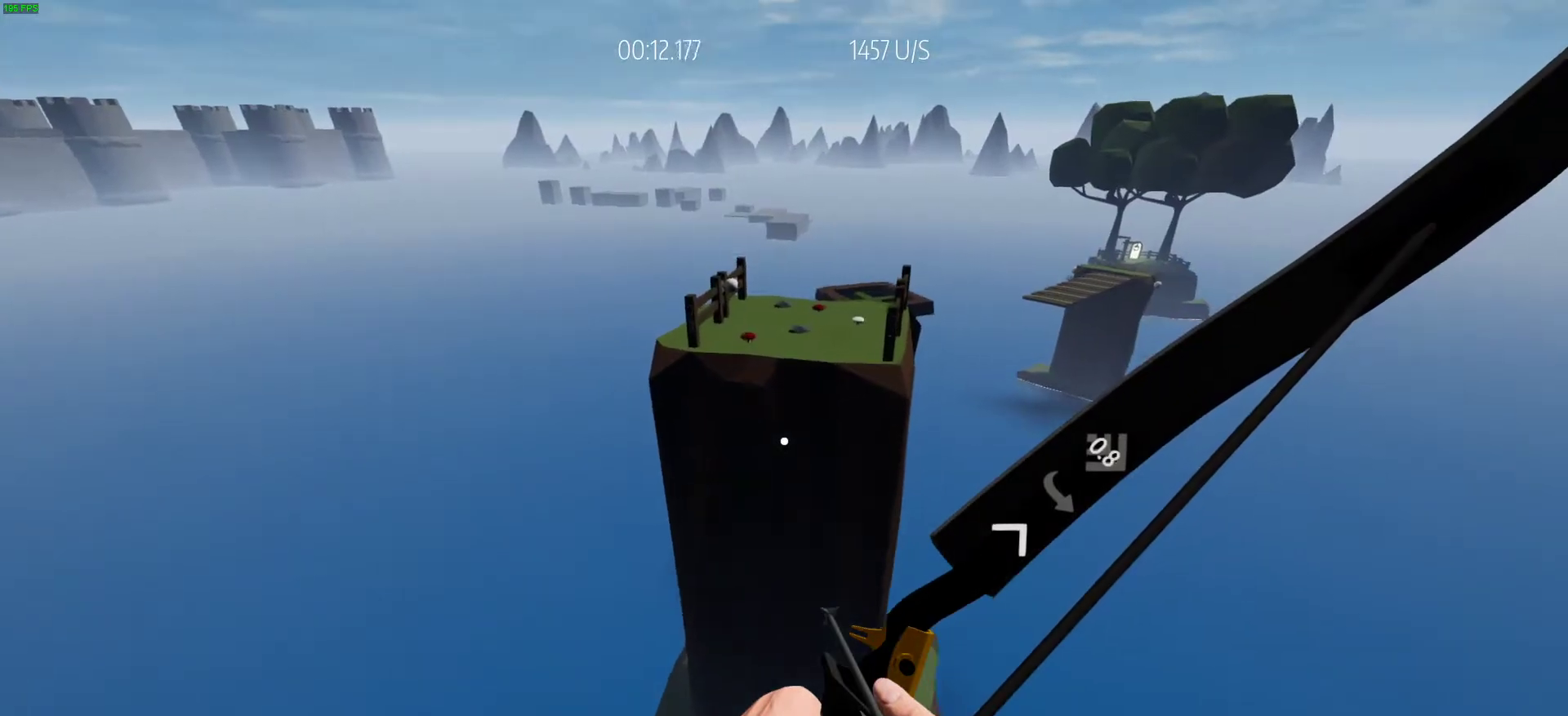
{"keys": ["space", "w"]}
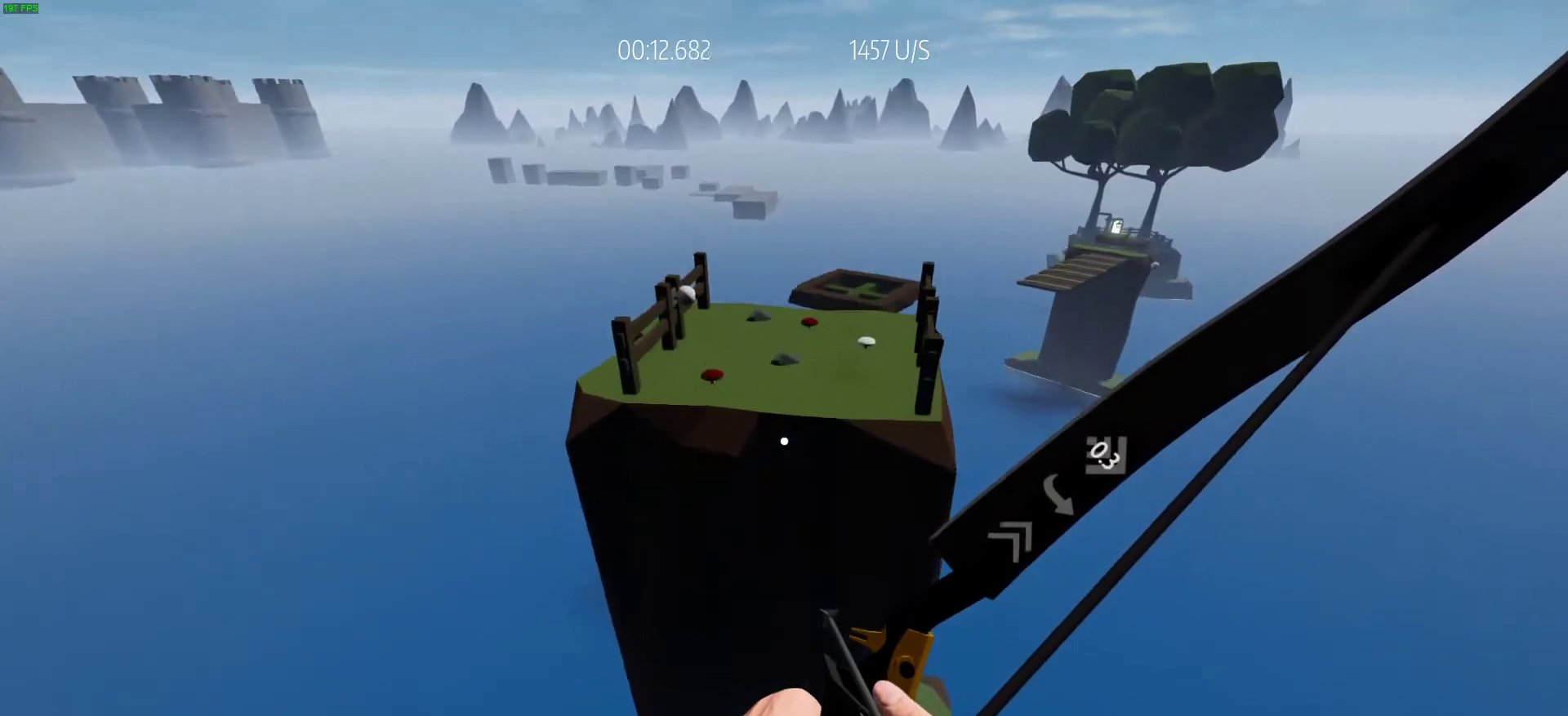
{"keys": ["w"], "events": [[17, "space", "up"], [400, "d", "down"], [433, "d", "up"]]}
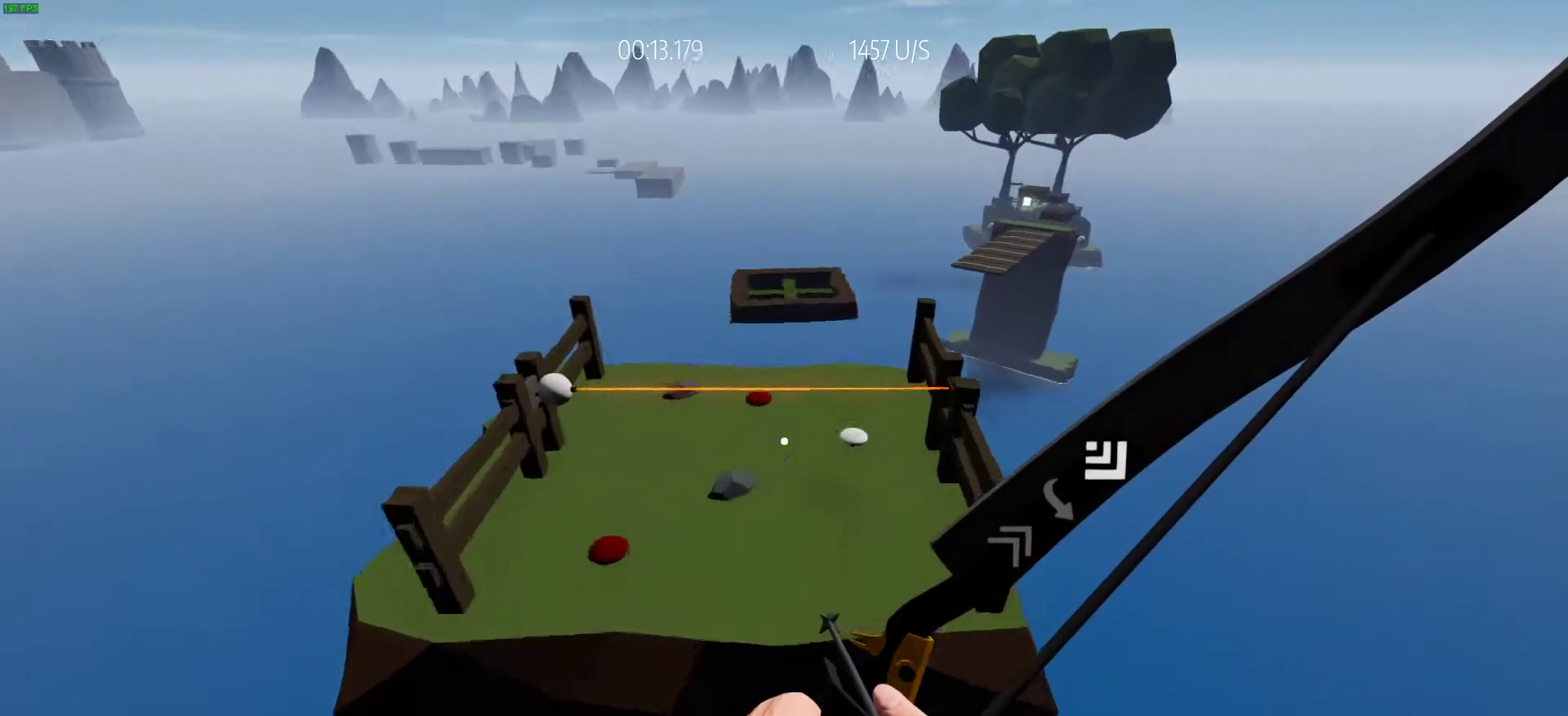
{"keys": [], "events": [[267, "w", "up"]]}
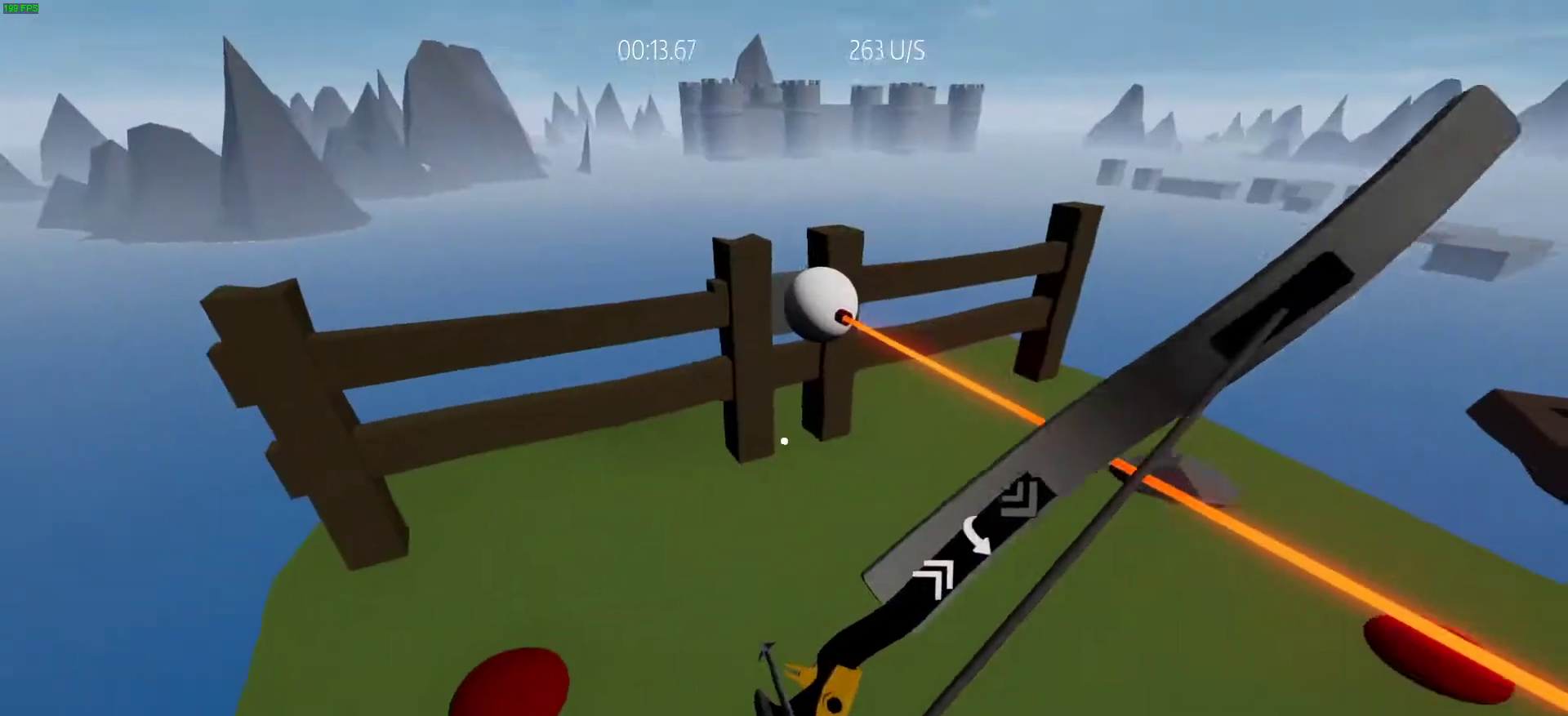
{"keys": [], "events": [[417, "w", "down"], [467, "w", "up"]]}
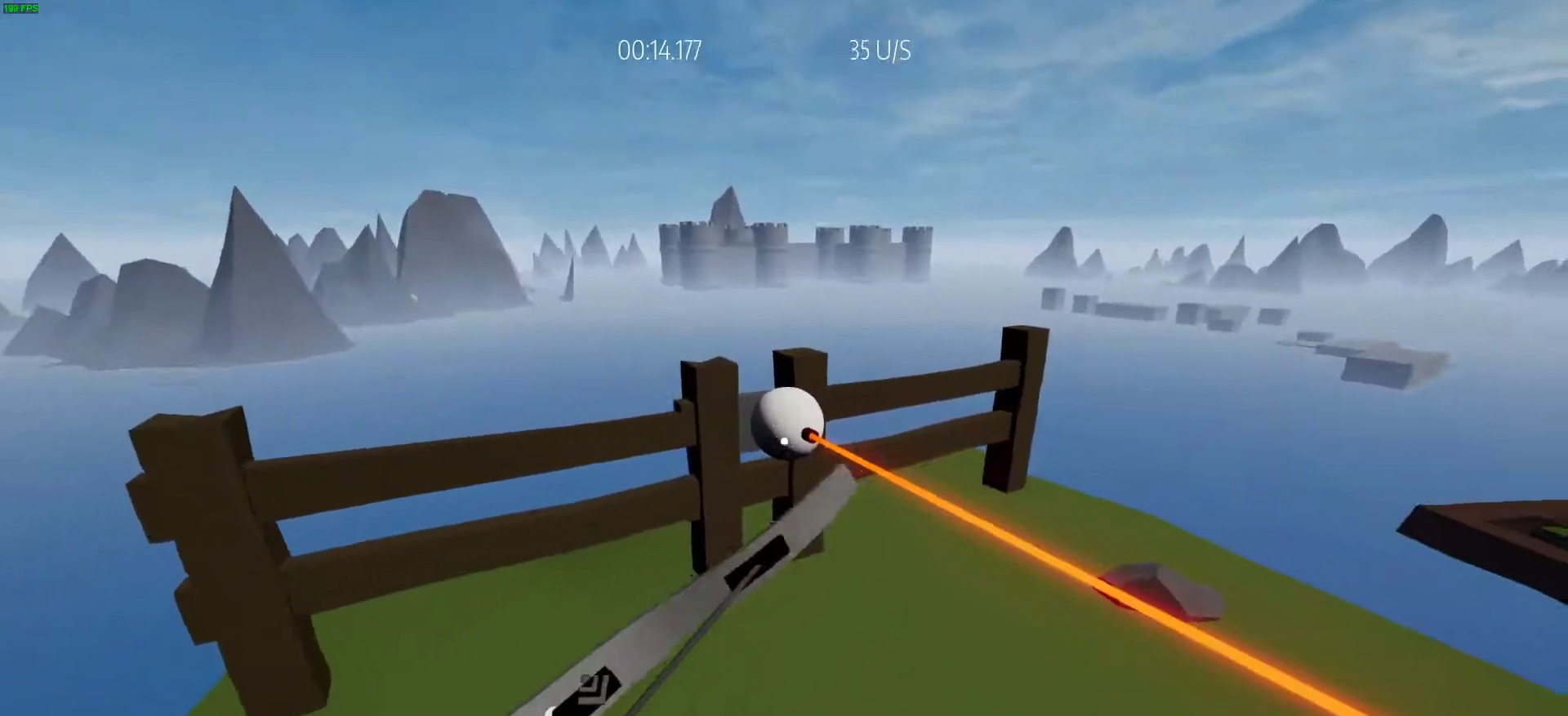
{"keys": [], "events": []}
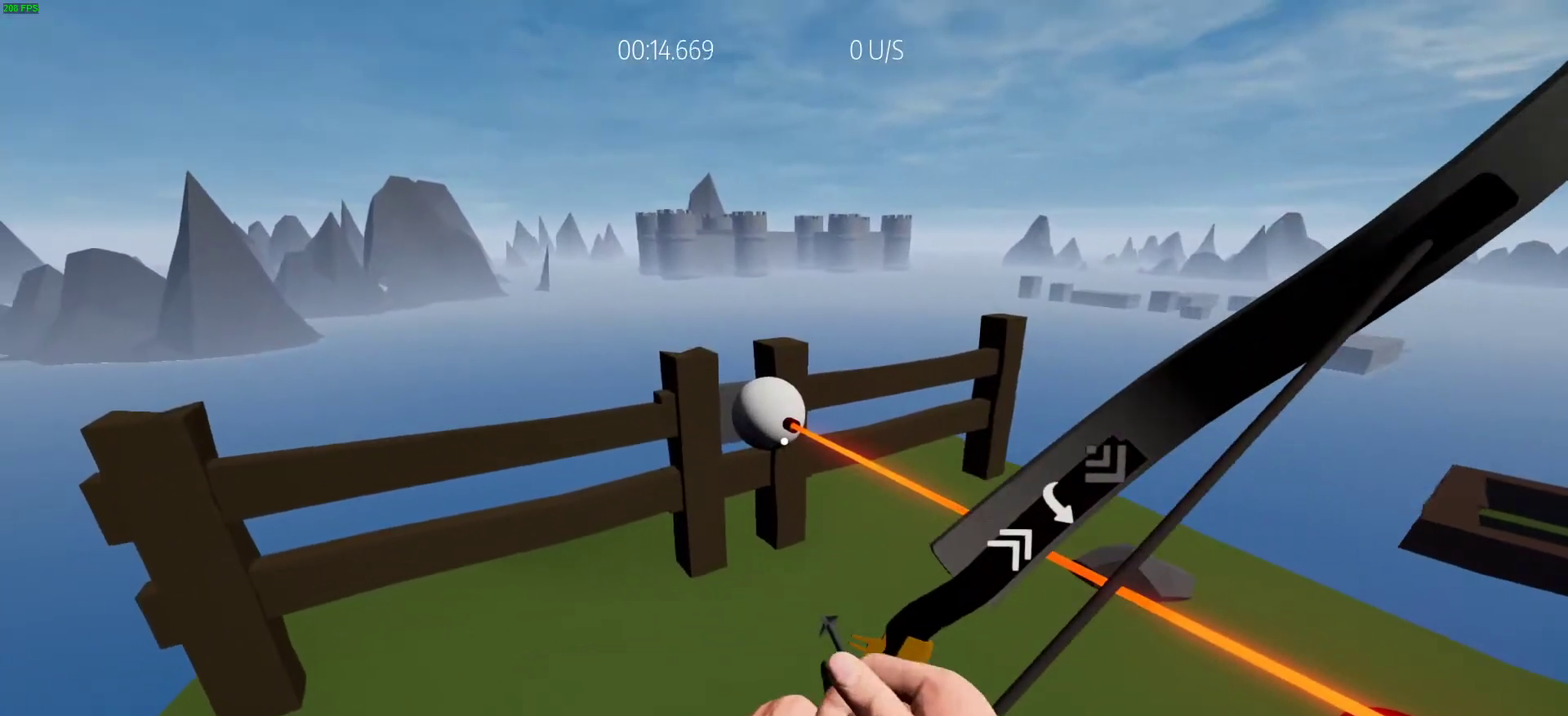
{"keys": ["d", "w"], "events": [[267, "w", "down"], [450, "d", "down"]]}
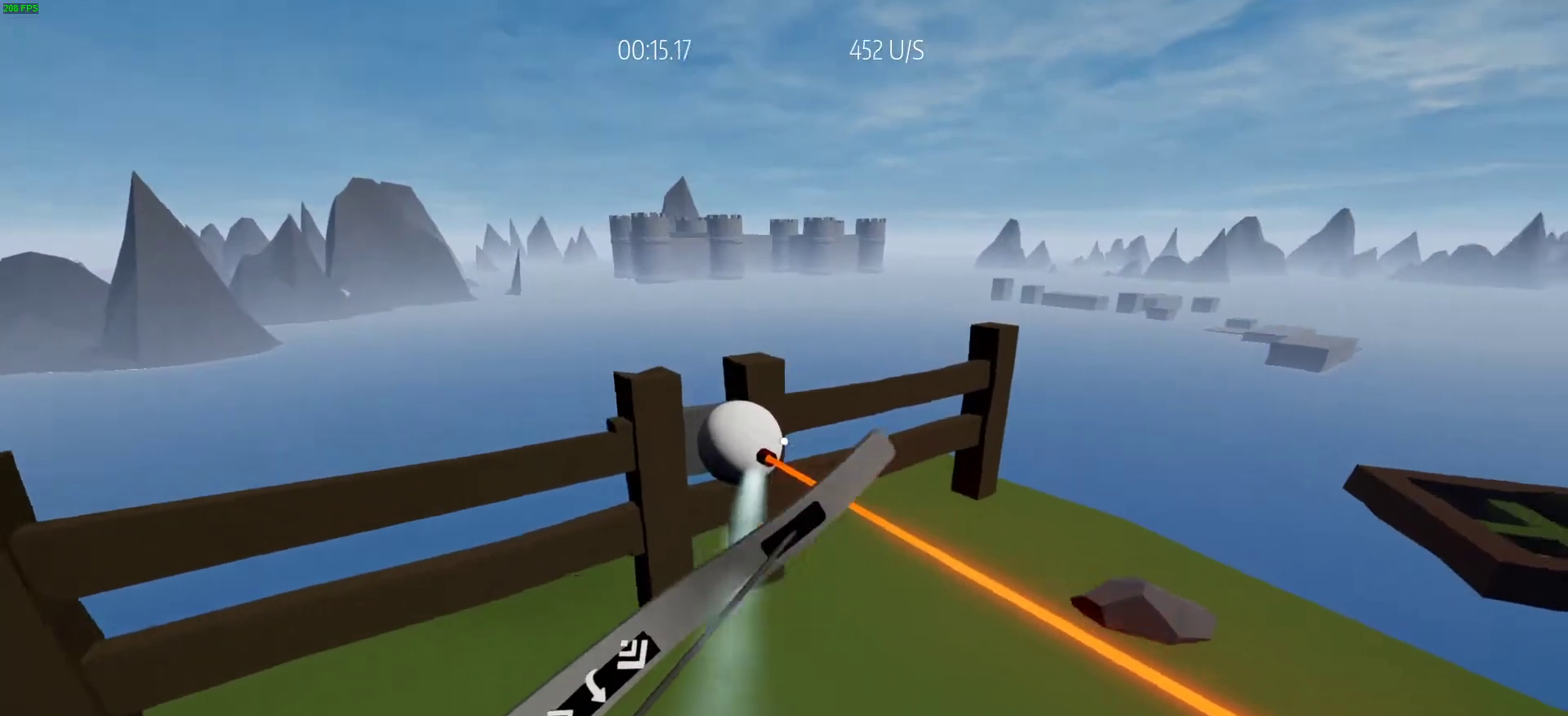
{"keys": ["w"], "events": [[333, "d", "up"]]}
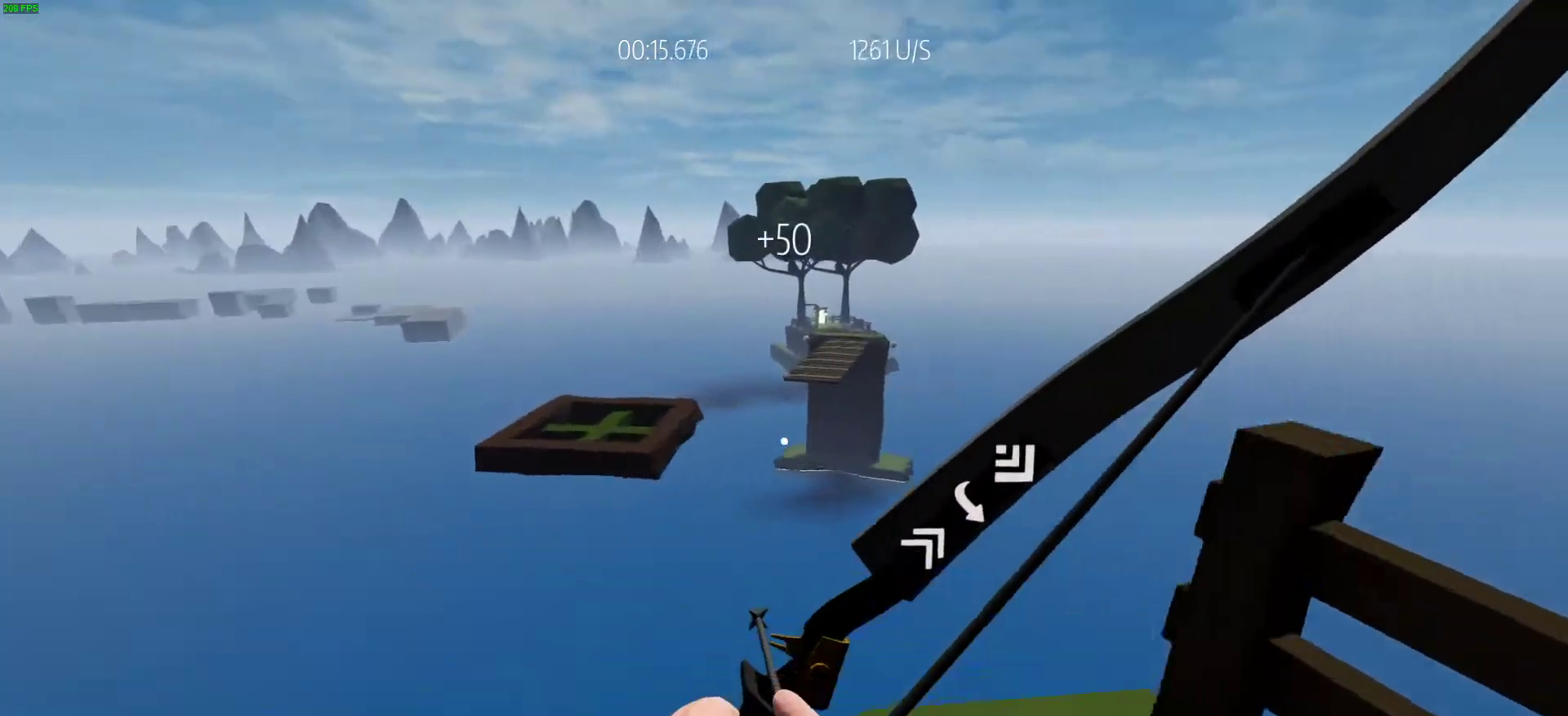
{"keys": ["shift", "w"], "events": [[67, "shift", "down"]]}
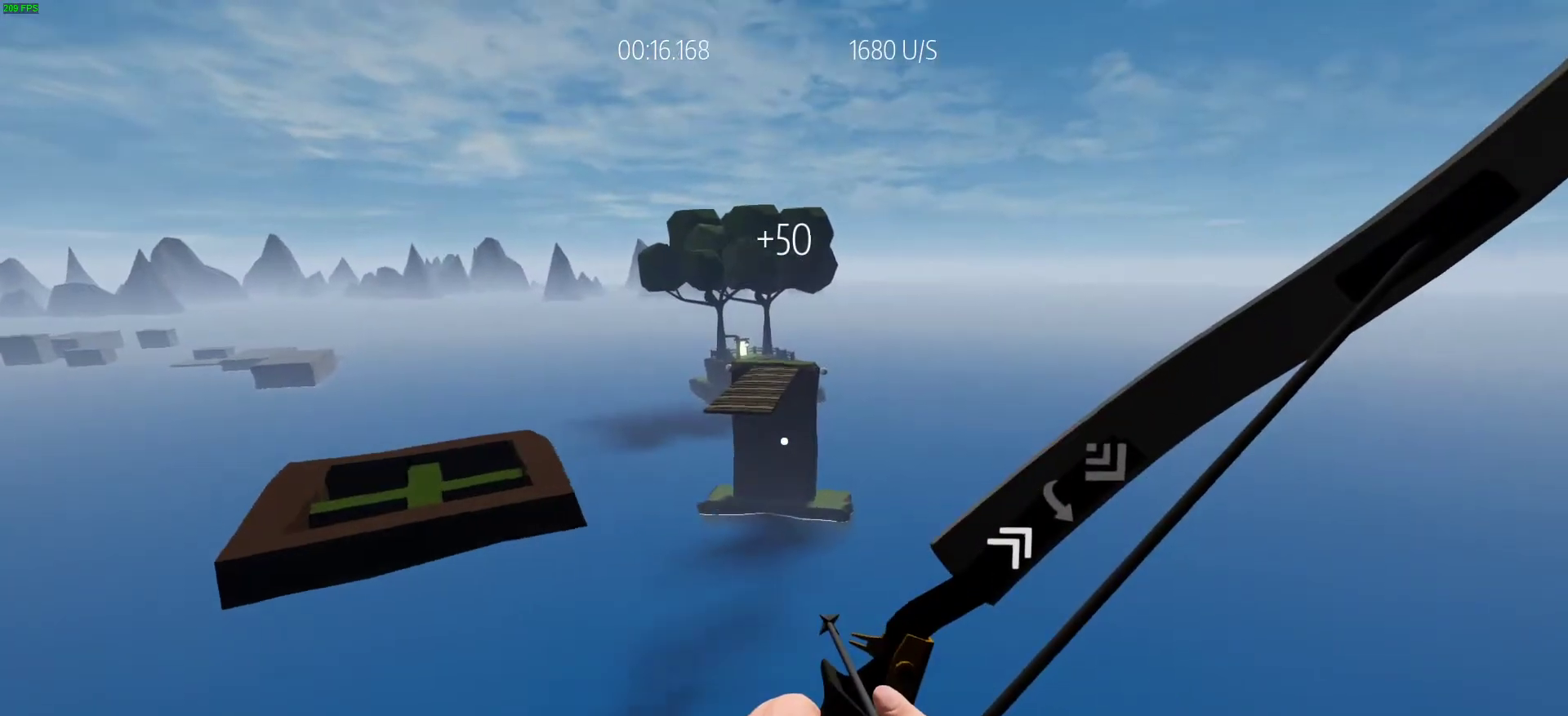
{"keys": ["w"]}
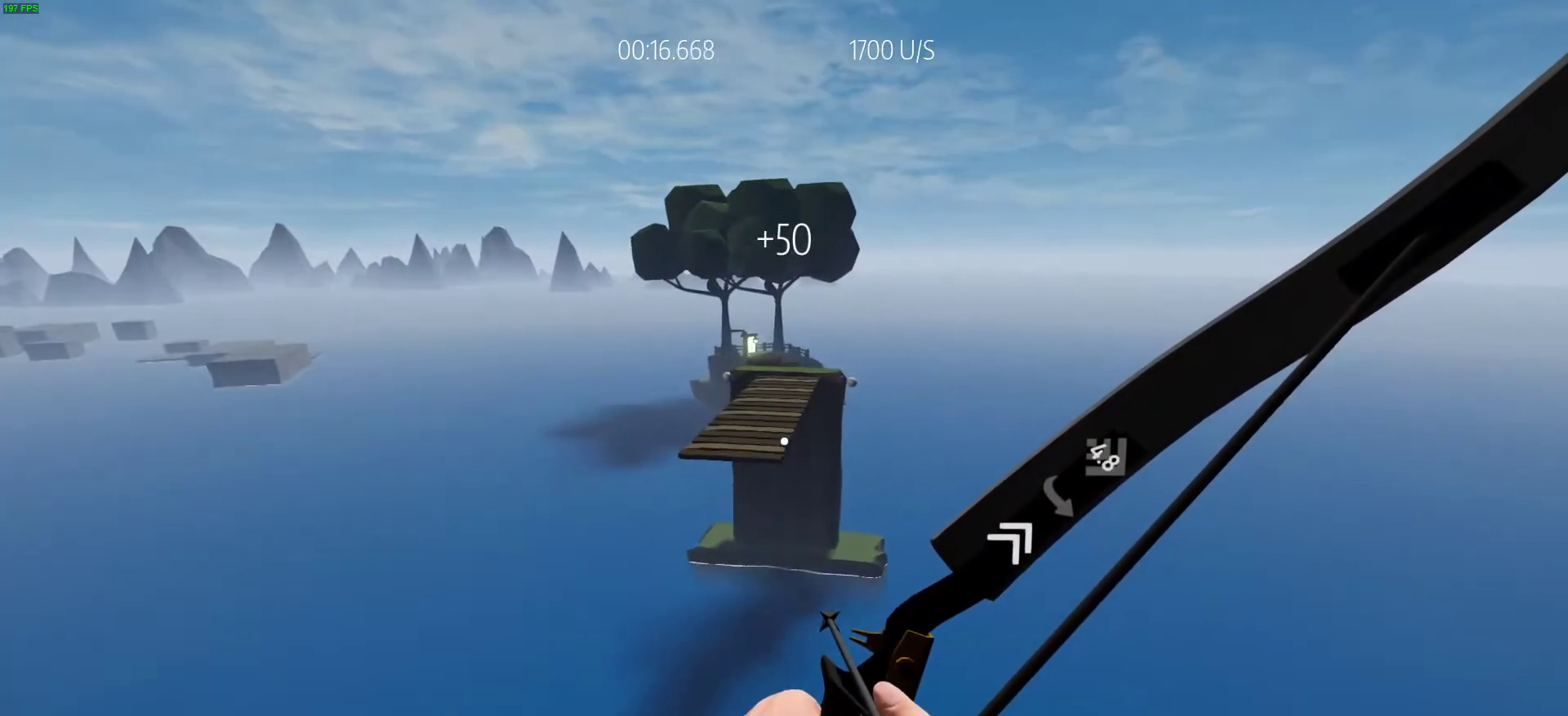
{"keys": ["space", "w"], "events": [[283, "space", "down"]]}
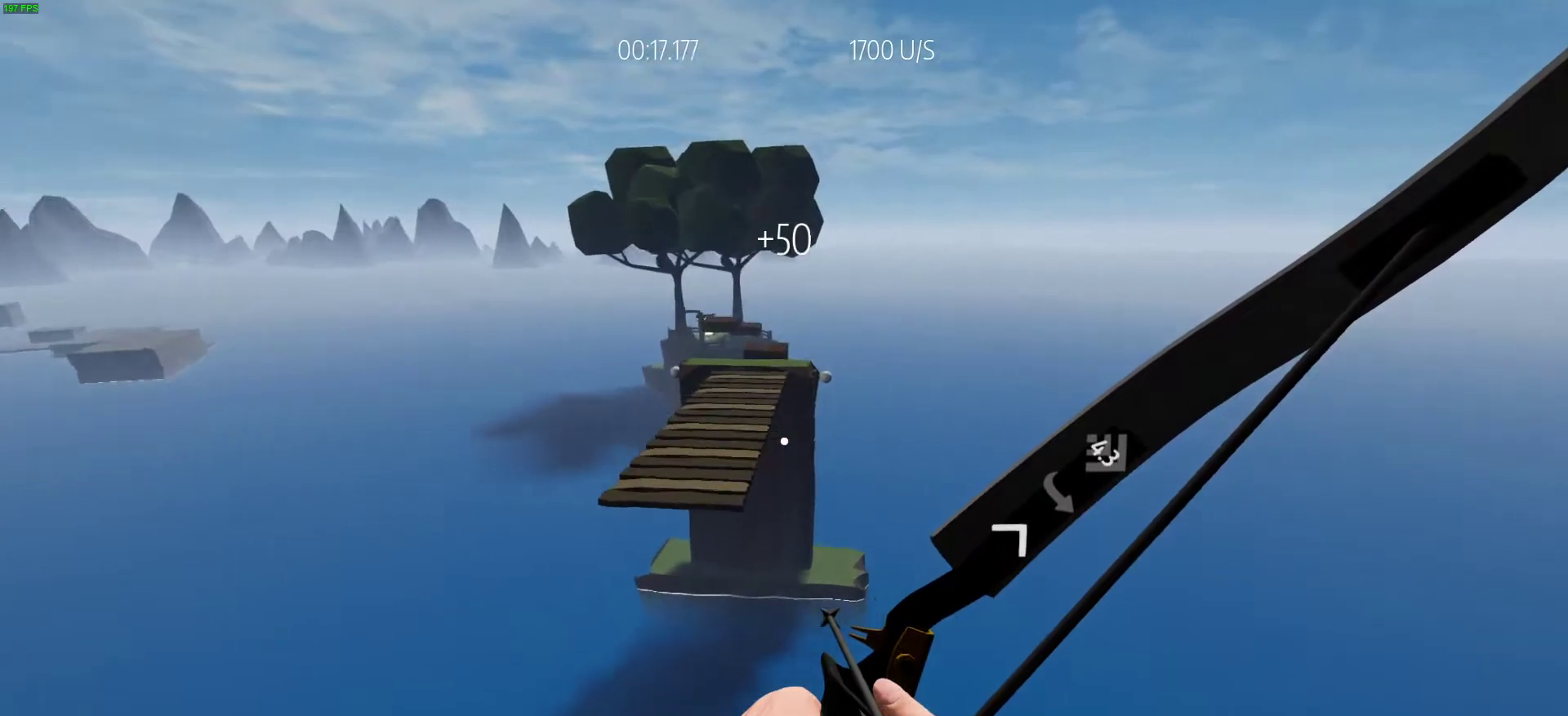
{"keys": ["w"], "events": [[17, "space", "up"]]}
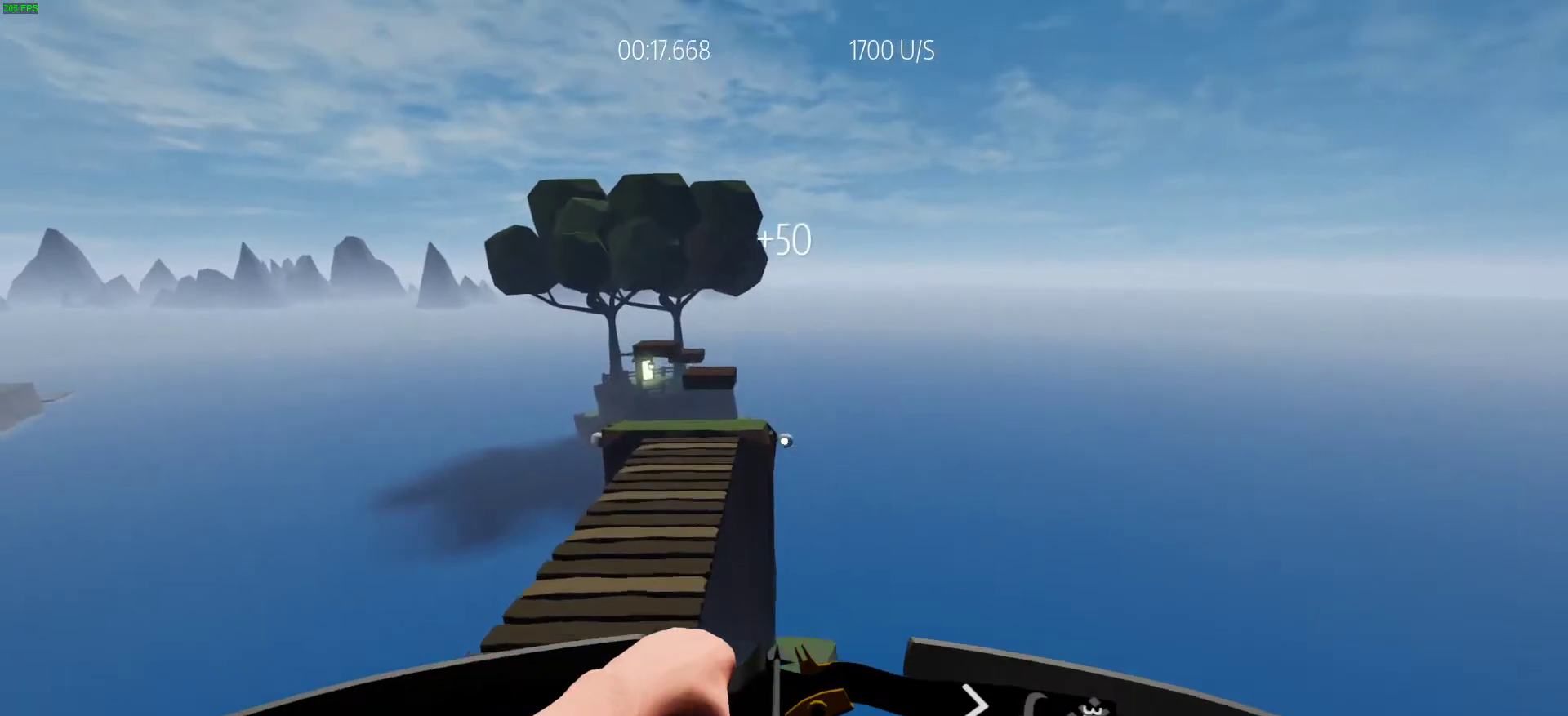
{"keys": ["w"], "events": [[133, "space", "down"], [217, "a", "down"], [267, "space", "up"], [500, "a", "up"]]}
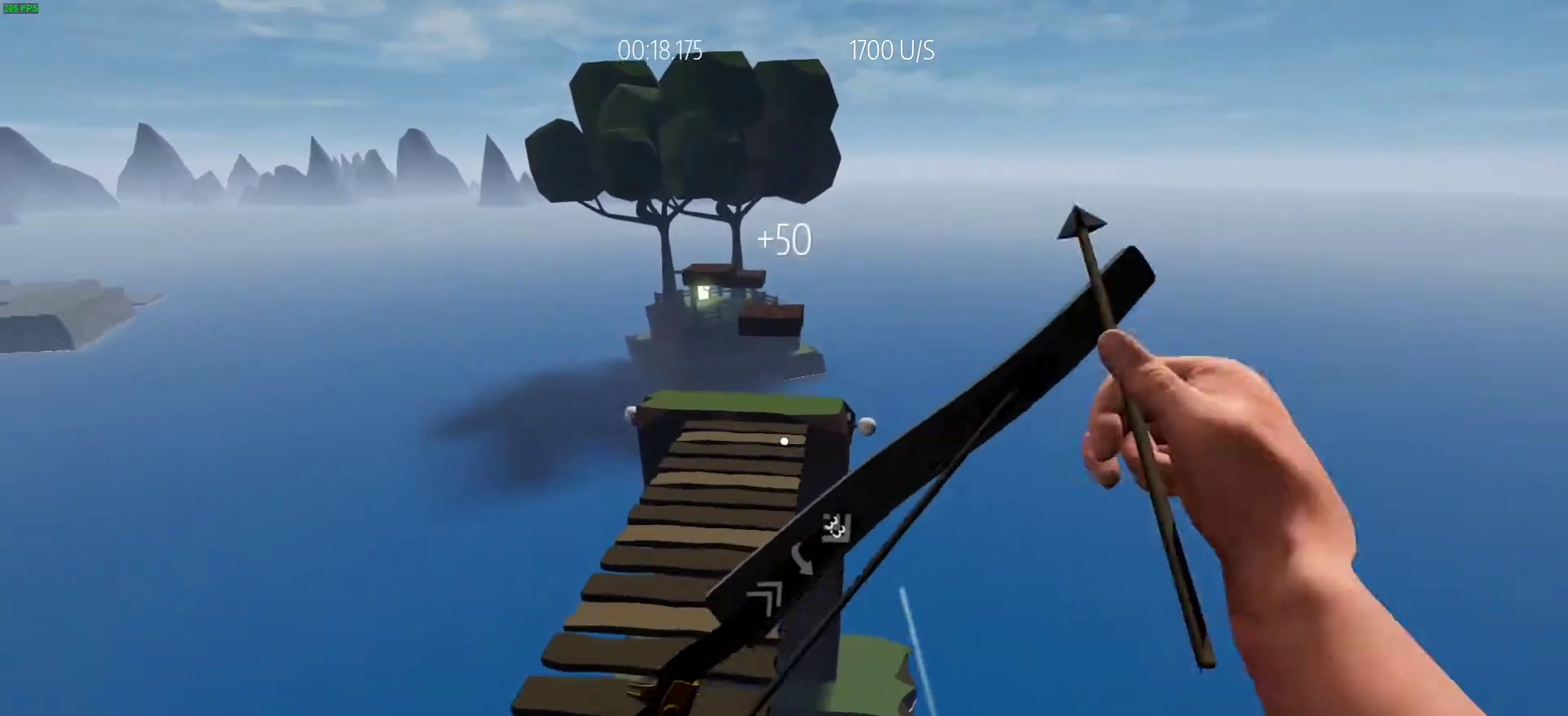
{"keys": ["w"], "events": []}
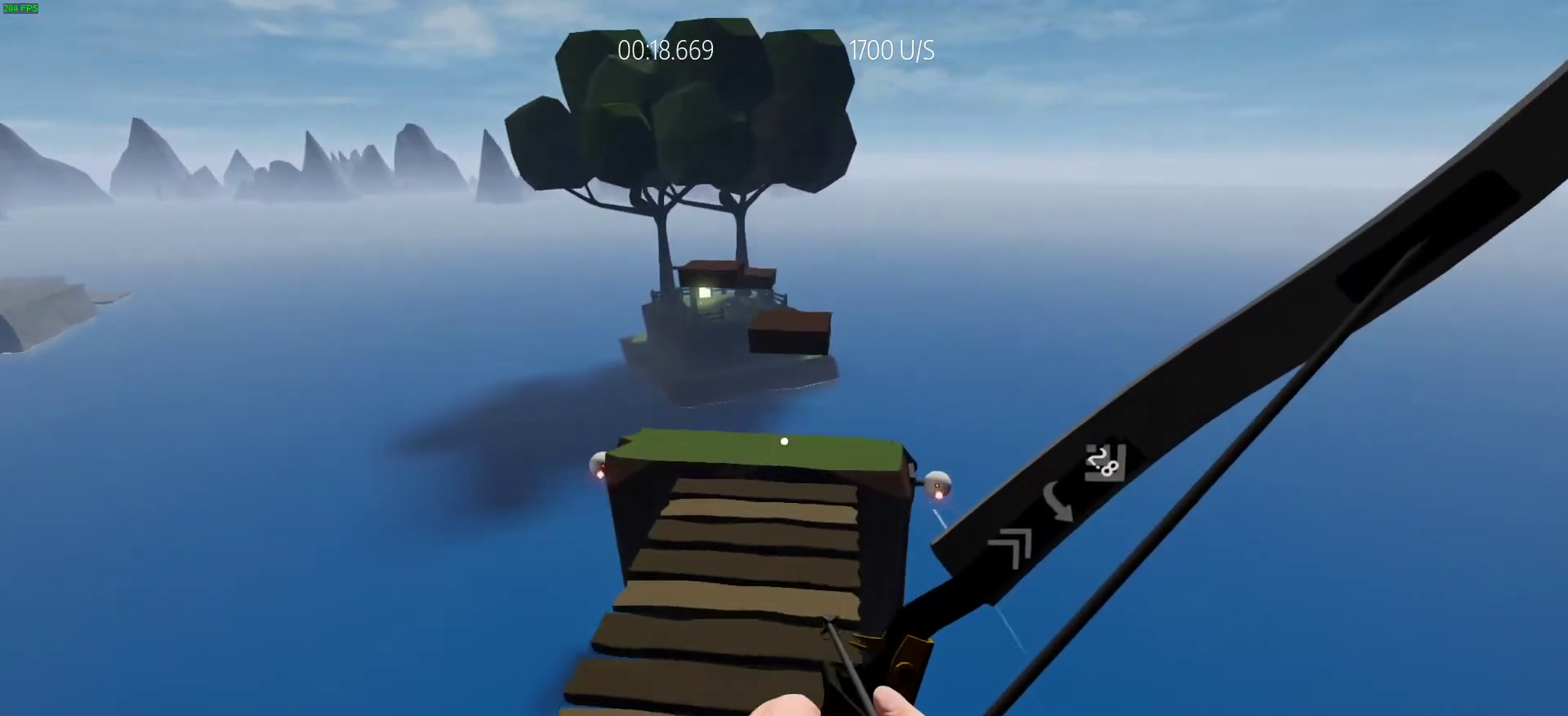
{"keys": ["w"], "events": []}
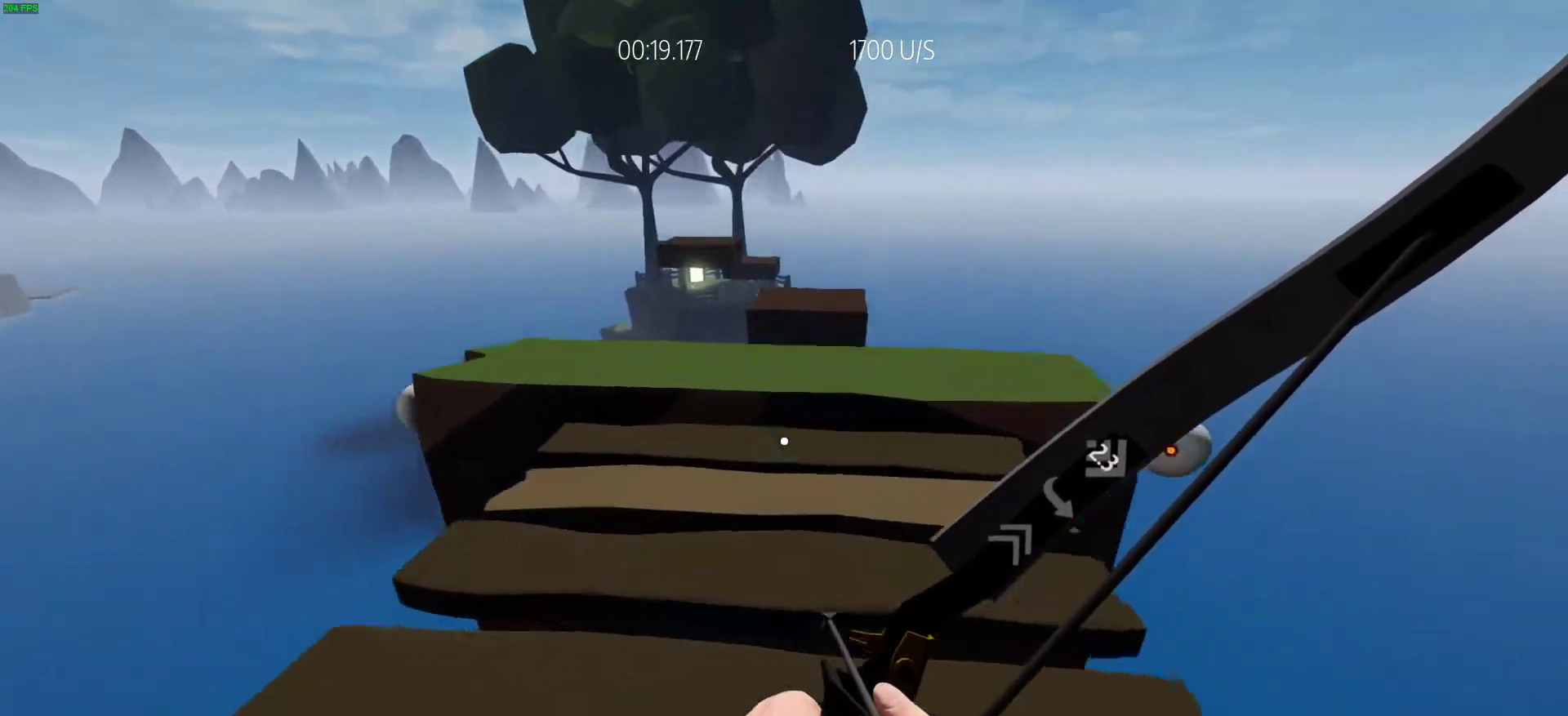
{"keys": ["shift", "w"], "events": [[450, "shift", "down"]]}
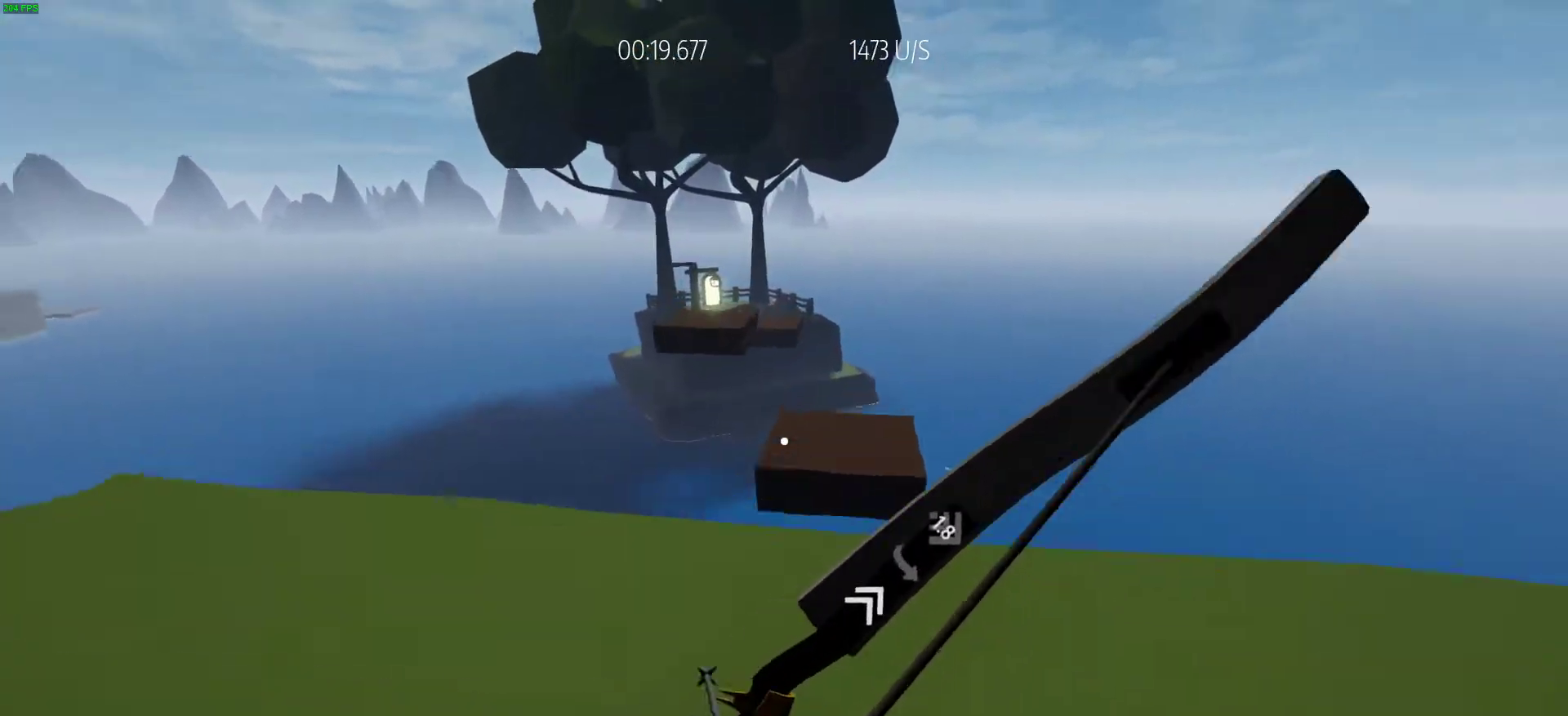
{"keys": ["space", "w"], "events": [[333, "space", "down"], [383, "shift", "up"]]}
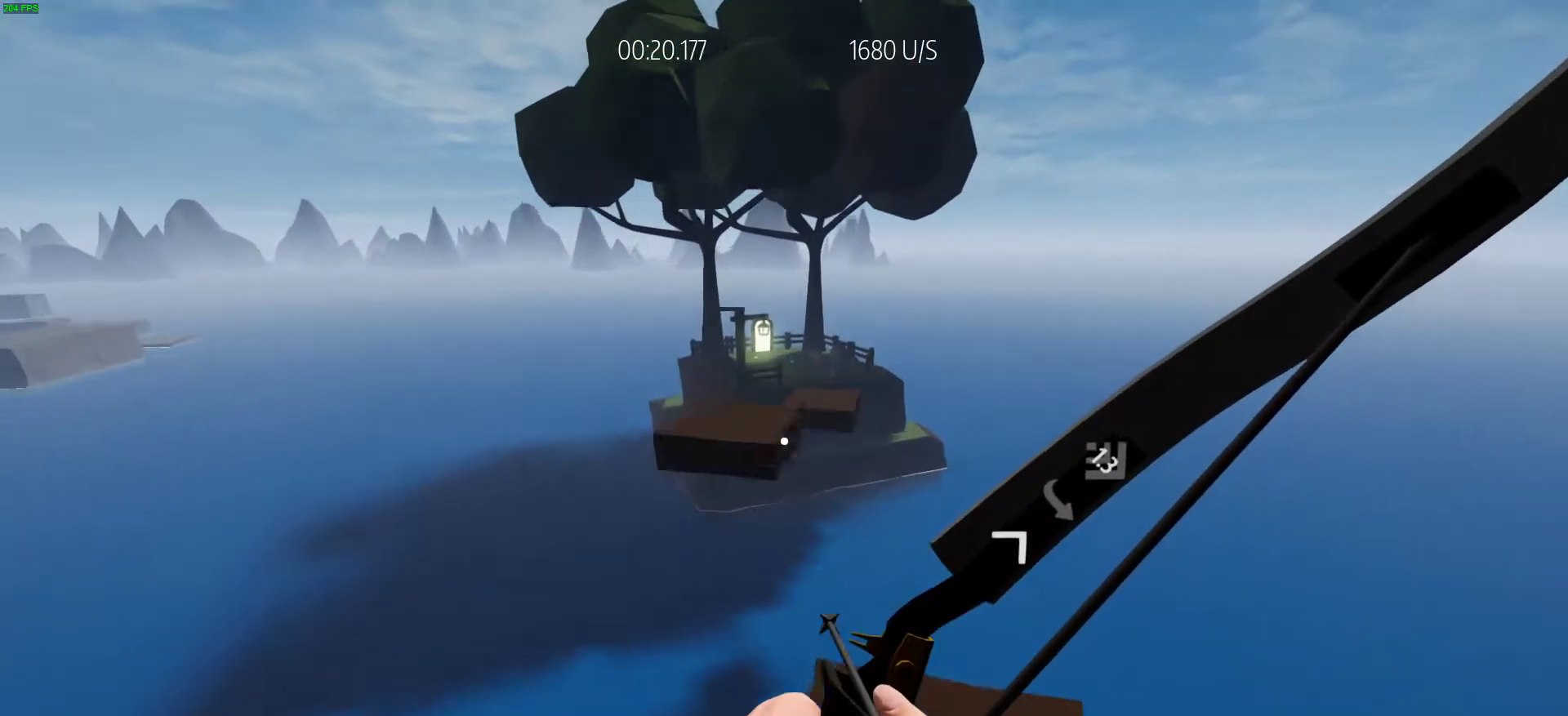
{"keys": ["w"], "events": [[67, "space", "up"], [300, "a", "down"], [483, "a", "up"]]}